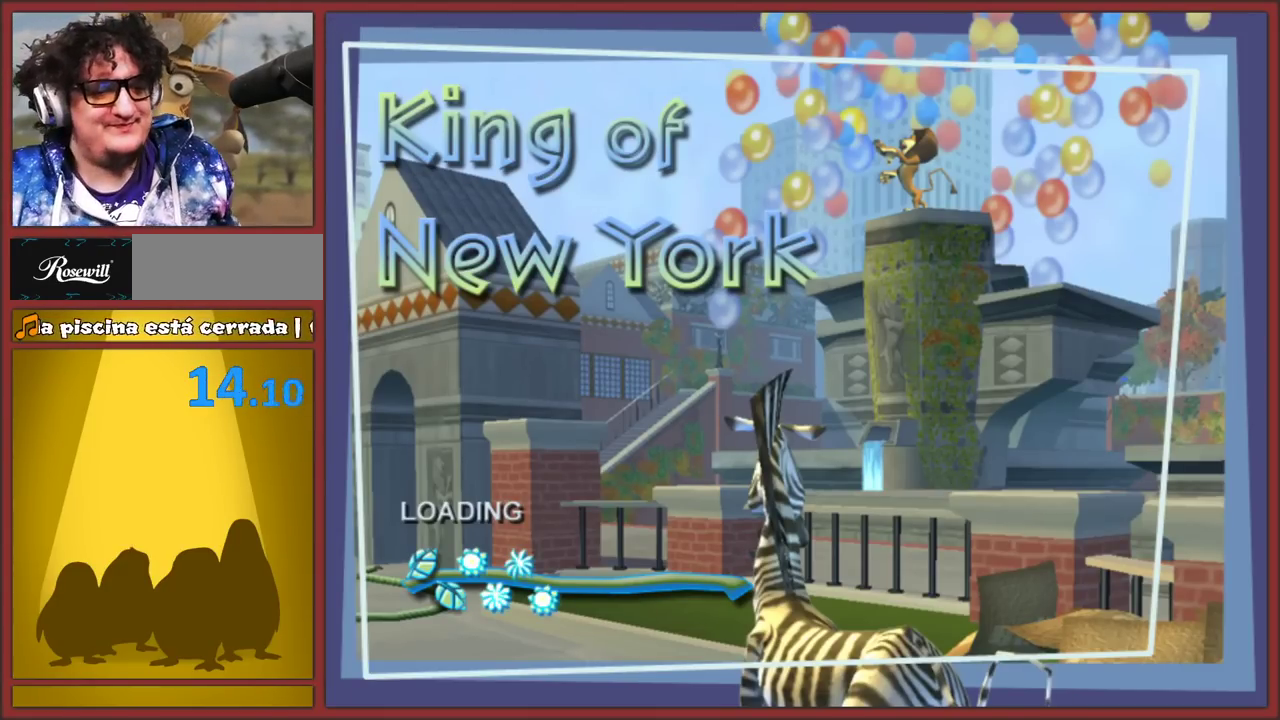
Gameplay with a controller (Nintendo layout); each line is a JSON object with the inputs held at the frame after it. "events" lists button and stick changes between this image and that frame as [ms after this image, input, new state], when the widget could be followed in between. This overlay highlights the sticks when they move; stick clicks (L3 R3) are not distinguishable. Not read: L2 L3 R3.
{"buttons": ["B"], "left_stick": "center", "right_stick": "center", "events": [[83, "A", "up"], [167, "A", "down"], [283, "A", "up"], [350, "A", "down"], [417, "B", "up"], [483, "A", "up"], [483, "B", "down"]]}
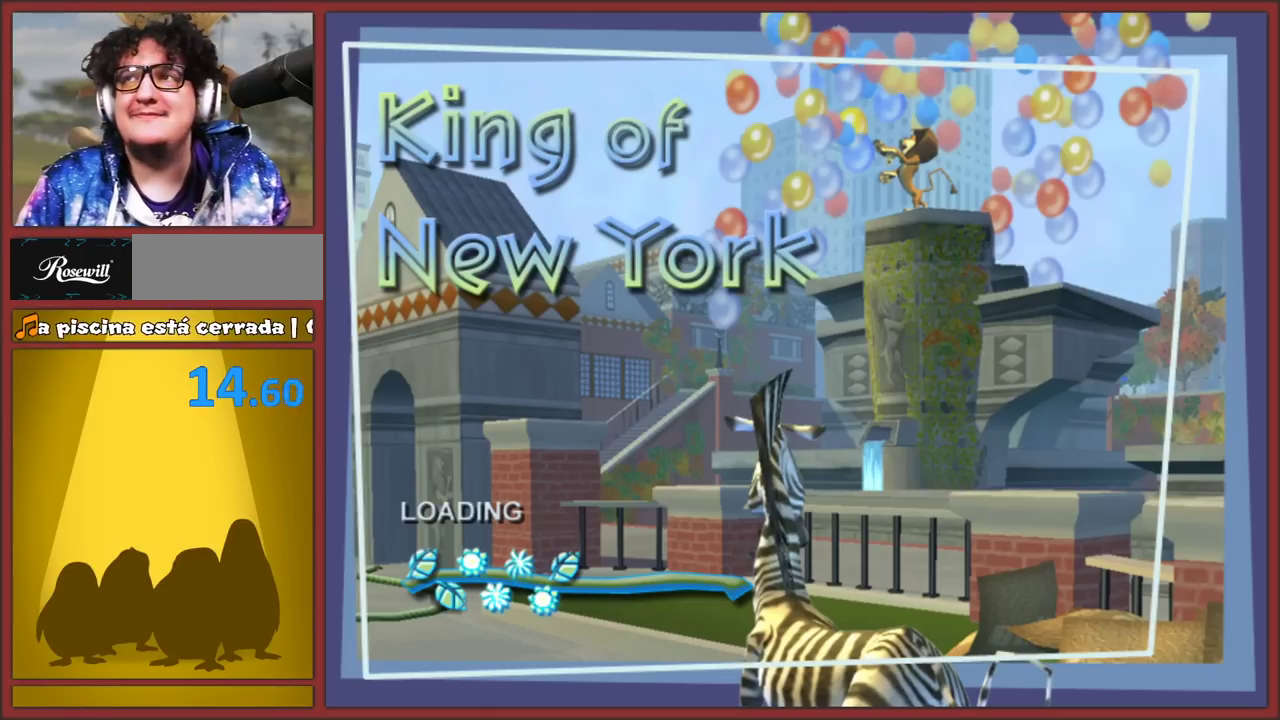
{"buttons": ["A"], "left_stick": "center", "right_stick": "center", "events": [[67, "A", "down"], [67, "B", "up"], [167, "B", "down"], [200, "A", "up"], [250, "A", "down"], [267, "B", "up"], [350, "B", "down"], [367, "A", "up"], [417, "A", "down"], [433, "B", "up"]]}
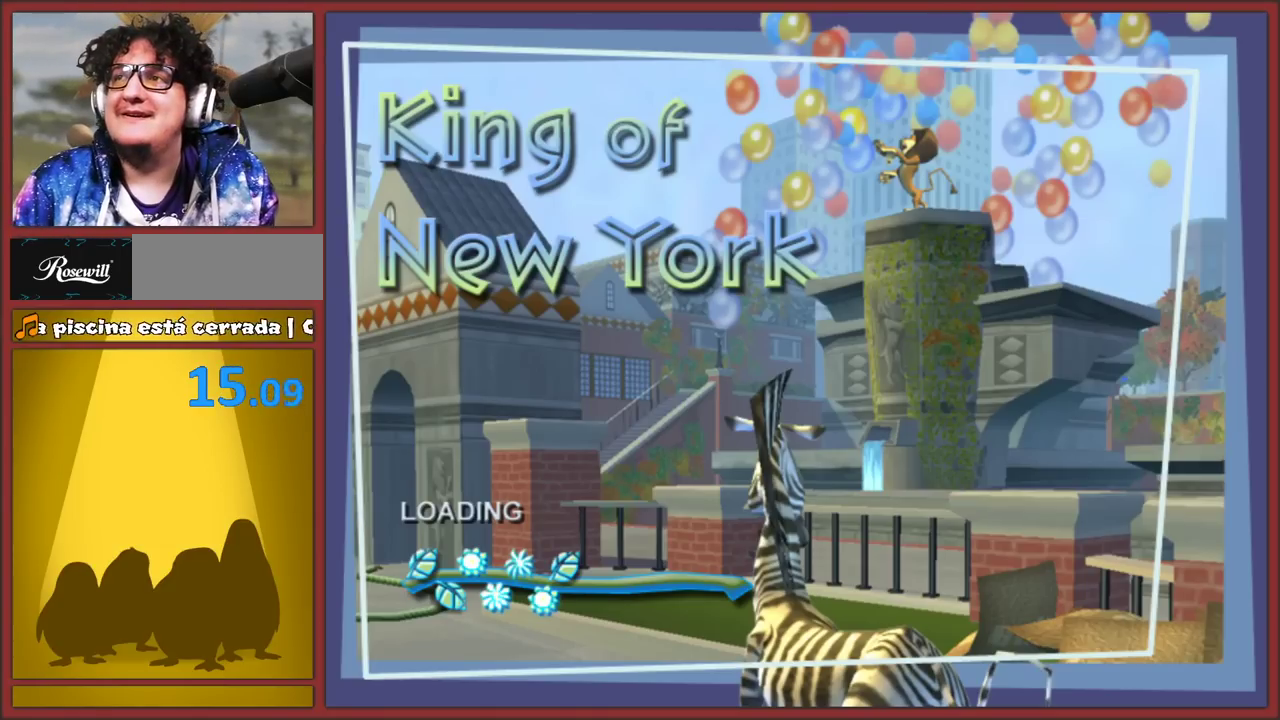
{"buttons": ["B"], "left_stick": "center", "right_stick": "center", "events": [[17, "A", "up"], [50, "B", "down"], [67, "A", "down"], [117, "B", "up"], [183, "A", "up"], [217, "B", "down"], [250, "A", "down"], [300, "B", "up"], [367, "B", "down"], [500, "A", "up"]]}
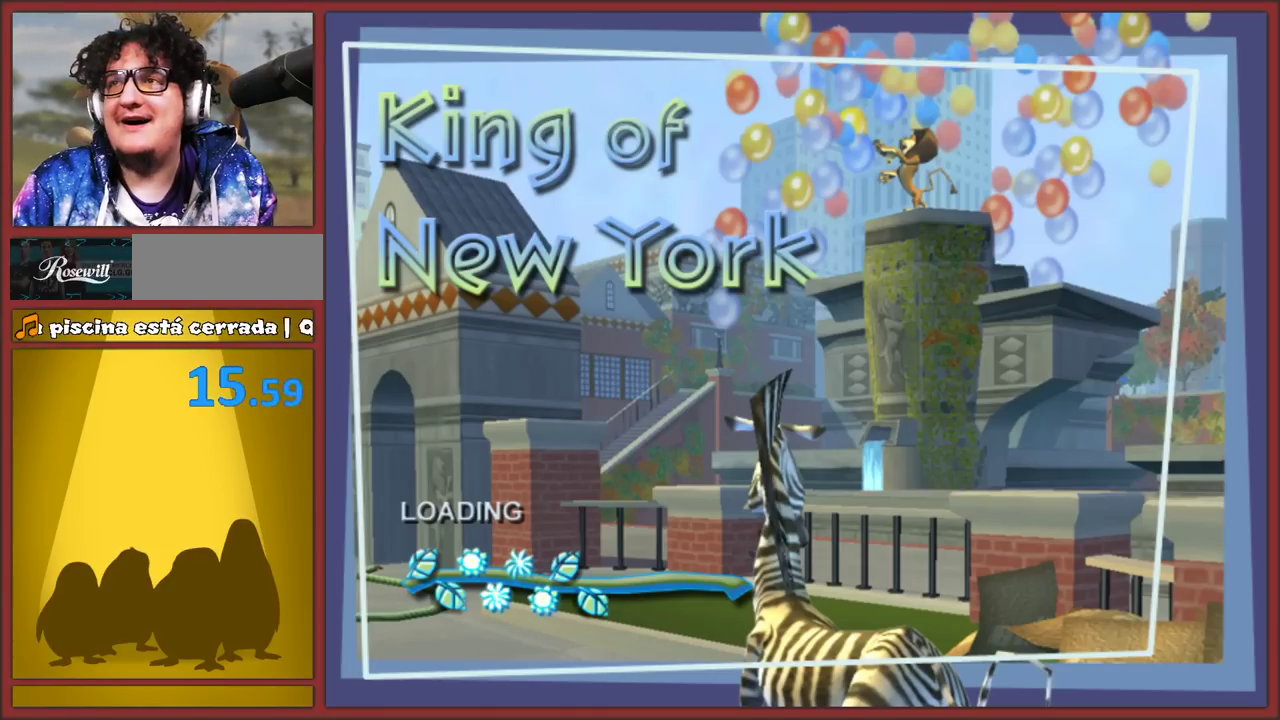
{"buttons": ["A", "B"], "left_stick": "center", "right_stick": "center", "events": [[17, "B", "up"], [67, "B", "down"], [83, "A", "down"], [117, "B", "up"], [200, "A", "up"], [250, "B", "down"], [267, "A", "down"], [383, "A", "up"], [450, "A", "down"]]}
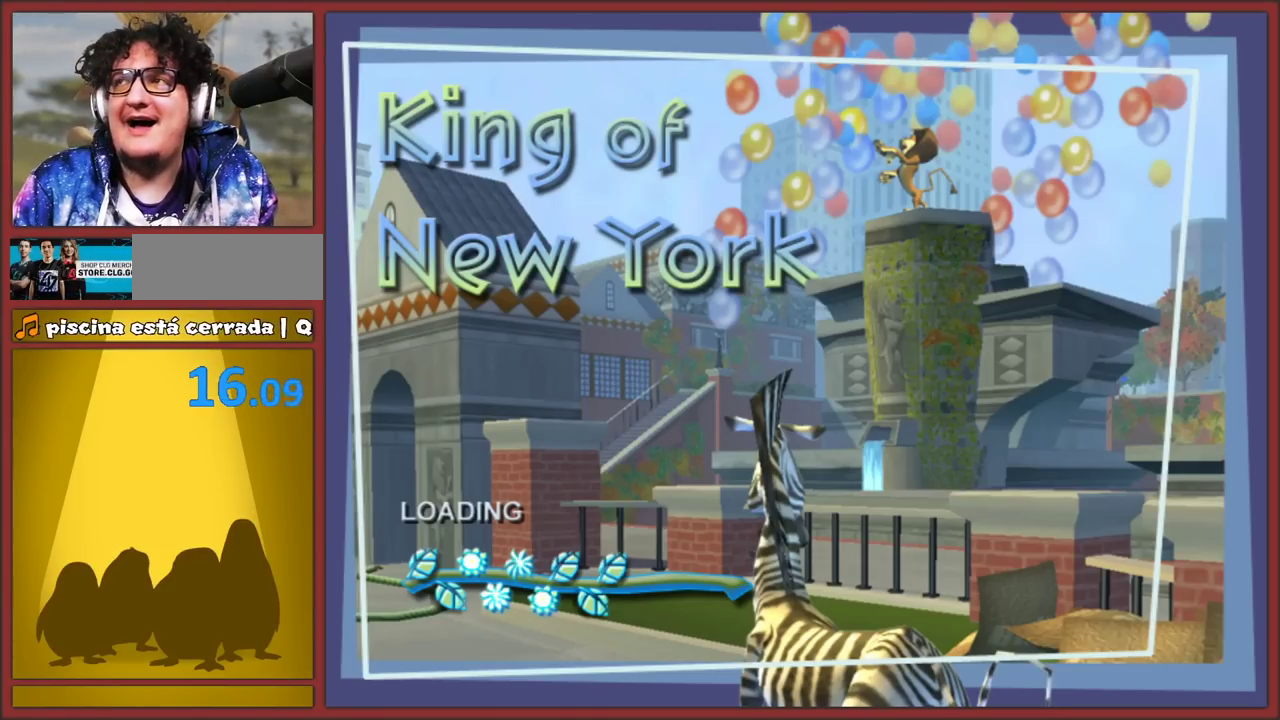
{"buttons": [], "left_stick": "center", "right_stick": "center", "events": [[17, "A", "up"], [100, "A", "down"], [133, "B", "up"], [200, "A", "up"]]}
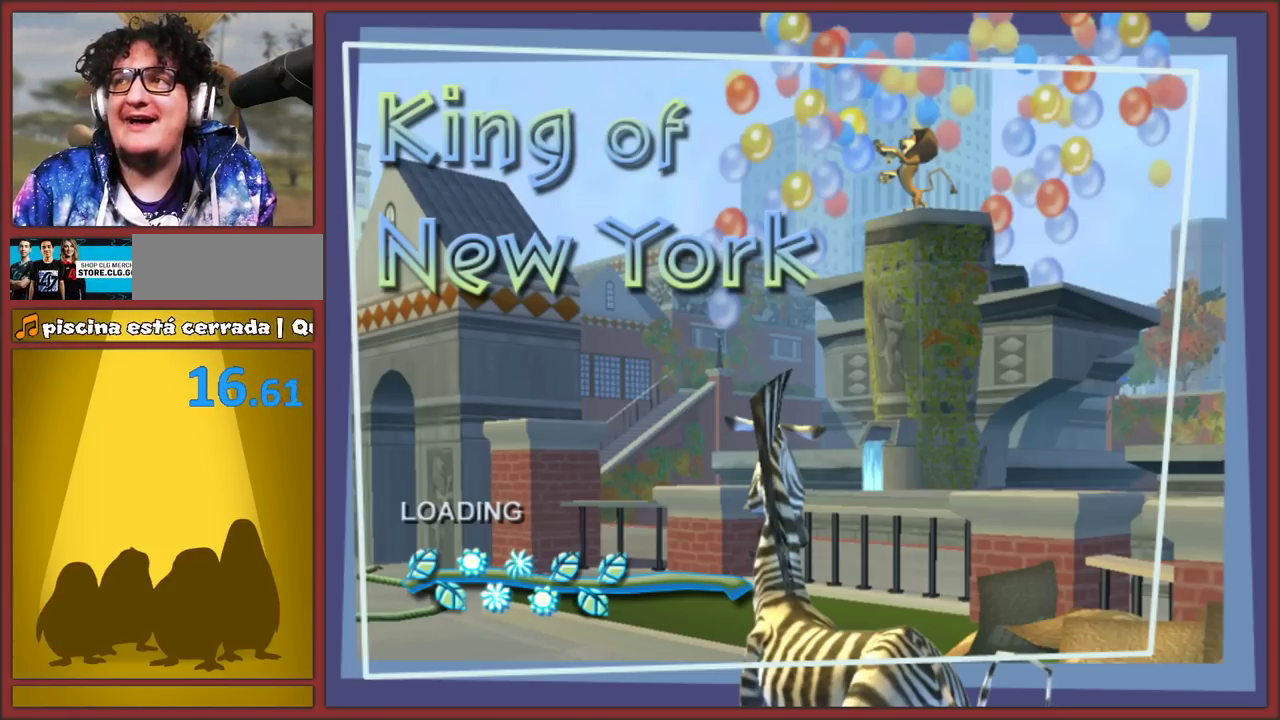
{"buttons": [], "left_stick": "center", "right_stick": "center", "events": []}
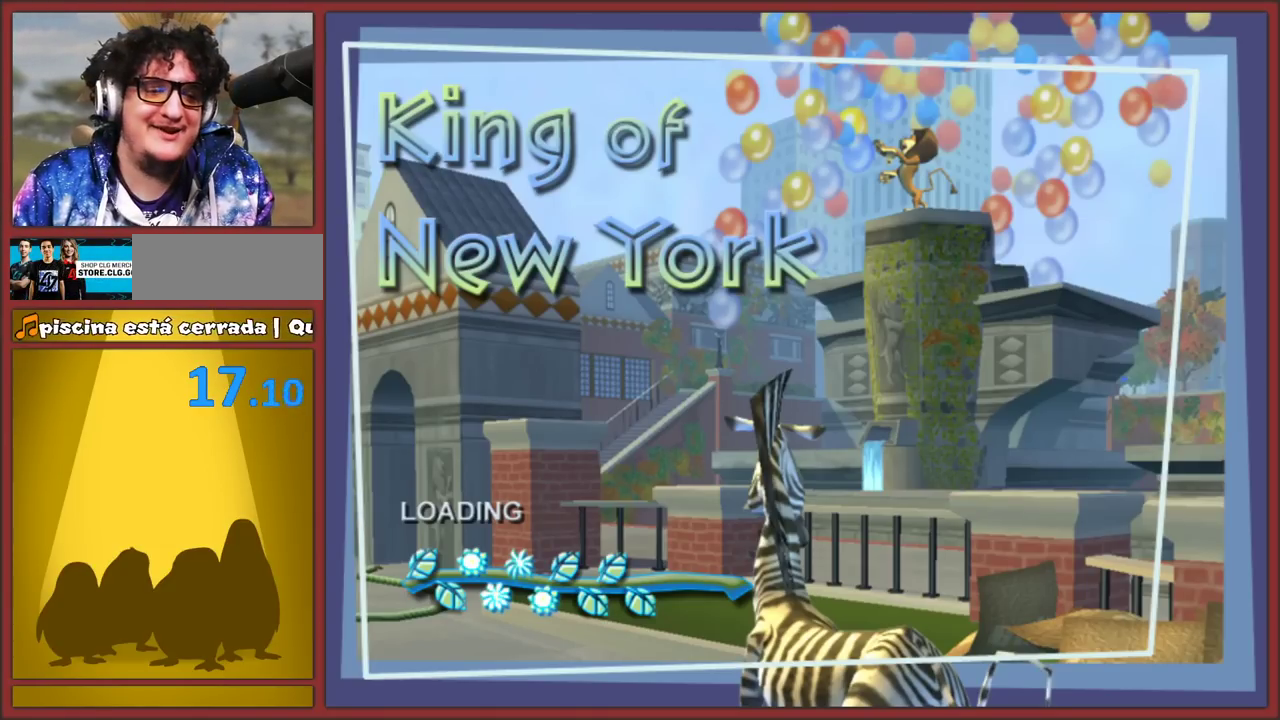
{"buttons": [], "left_stick": "center", "right_stick": "center", "events": []}
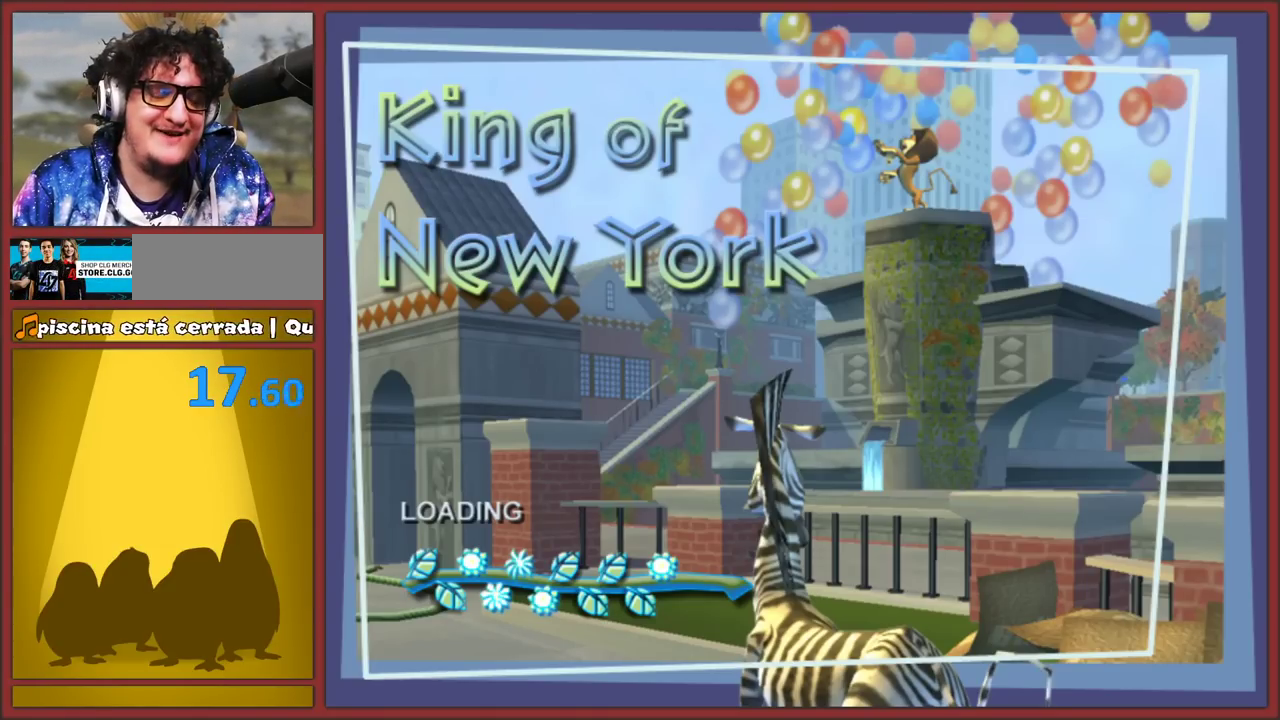
{"buttons": [], "left_stick": "center", "right_stick": "center", "events": []}
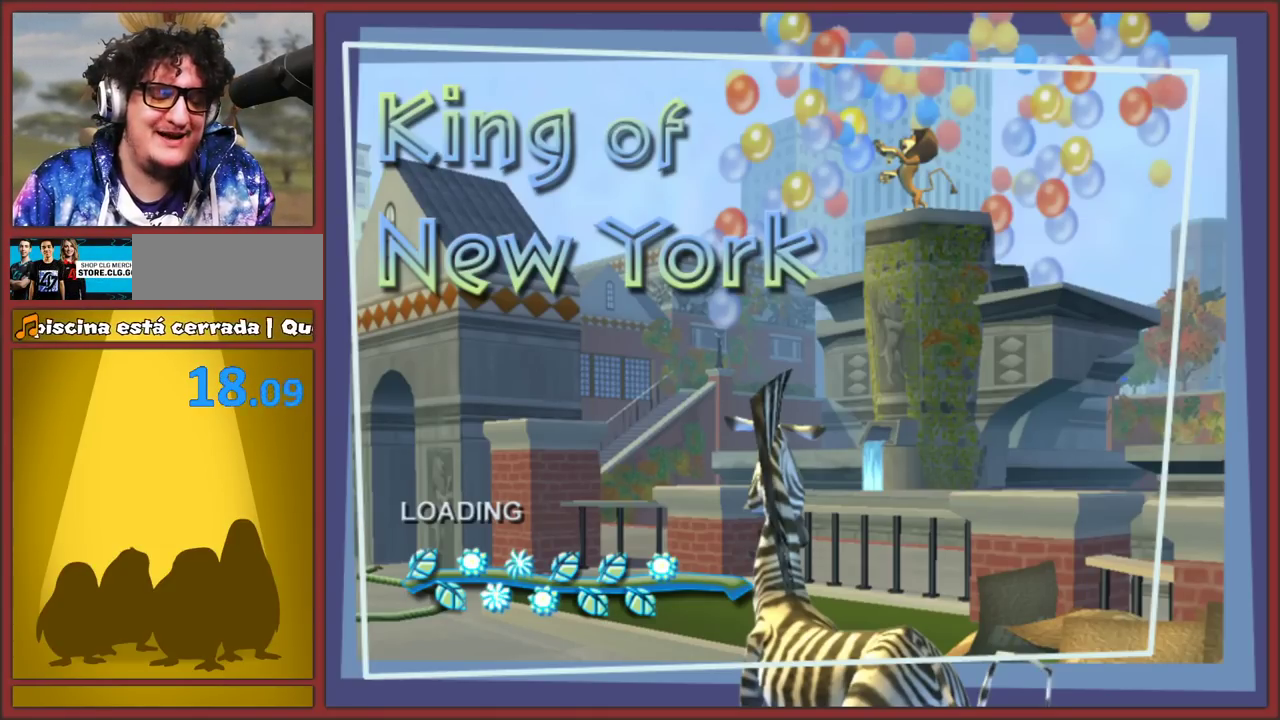
{"buttons": [], "left_stick": "center", "right_stick": "center", "events": []}
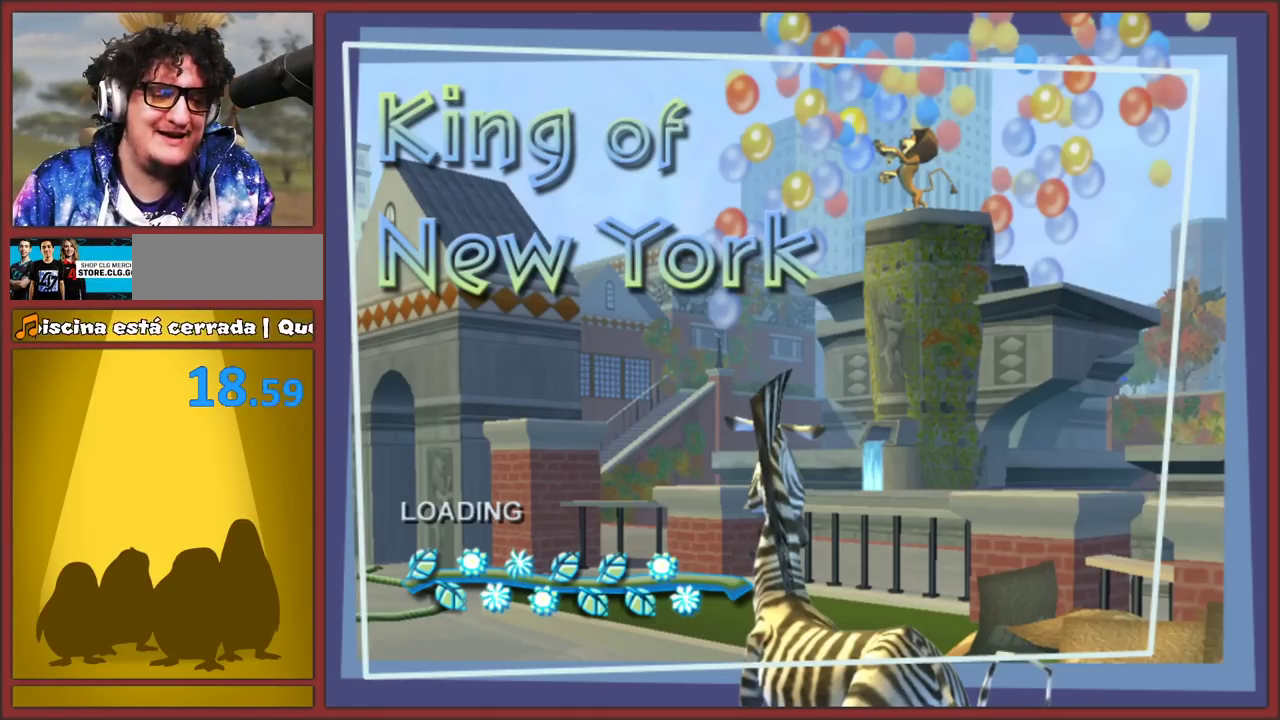
{"buttons": [], "left_stick": "center", "right_stick": "center", "events": []}
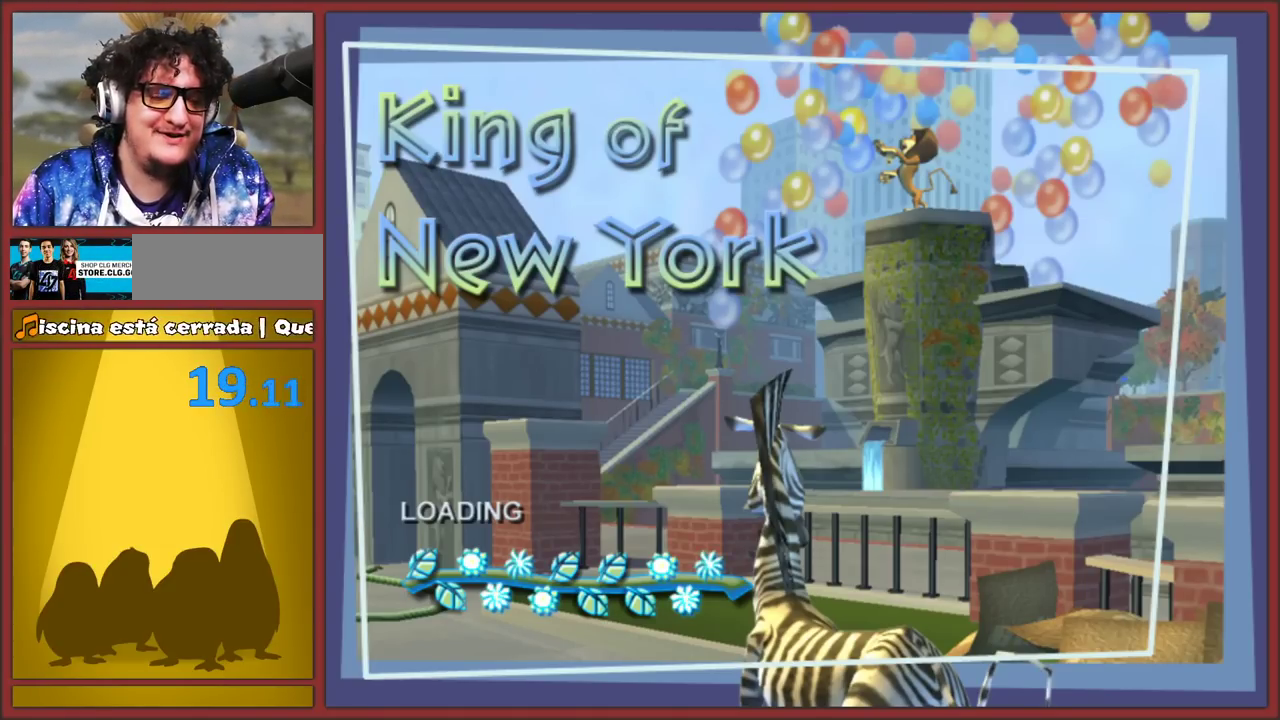
{"buttons": [], "left_stick": "down-right", "right_stick": "center", "events": [[317, "left_stick", "up-left"], [450, "left_stick", "down-right"]]}
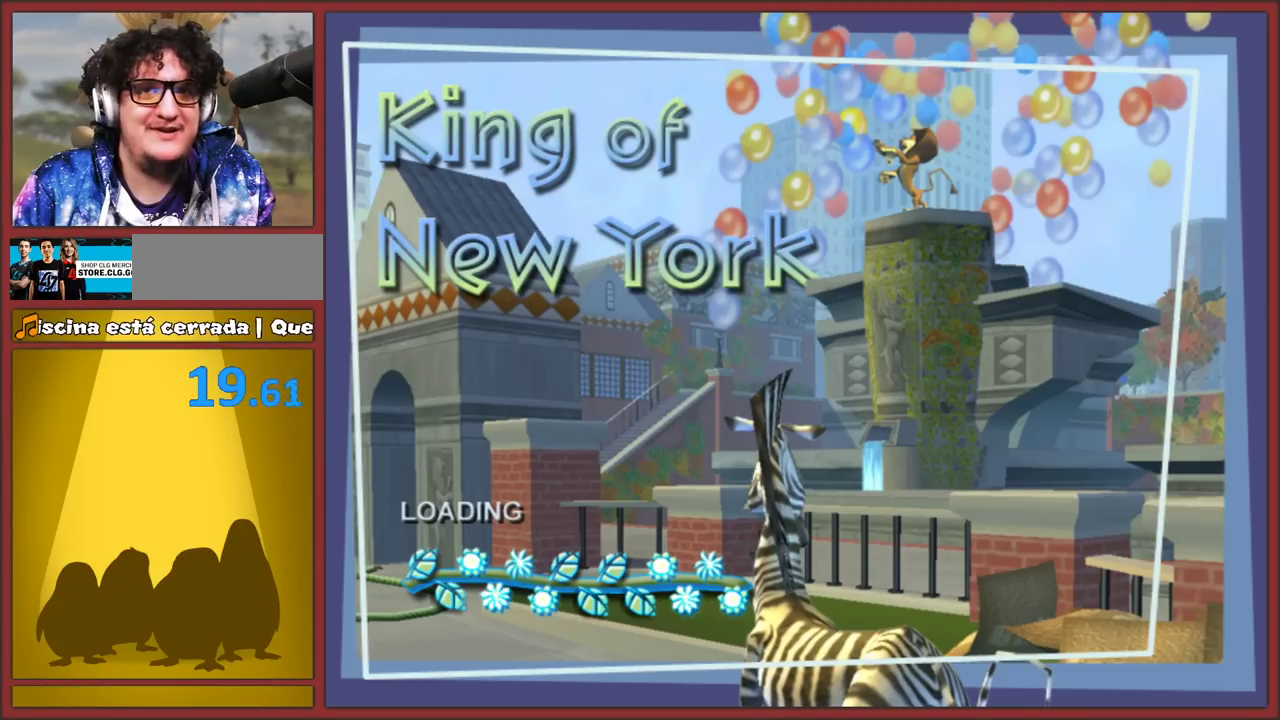
{"buttons": [], "left_stick": "center", "right_stick": "center", "events": [[33, "left_stick", "up-left"], [167, "left_stick", "down-right"], [217, "left_stick", "center"]]}
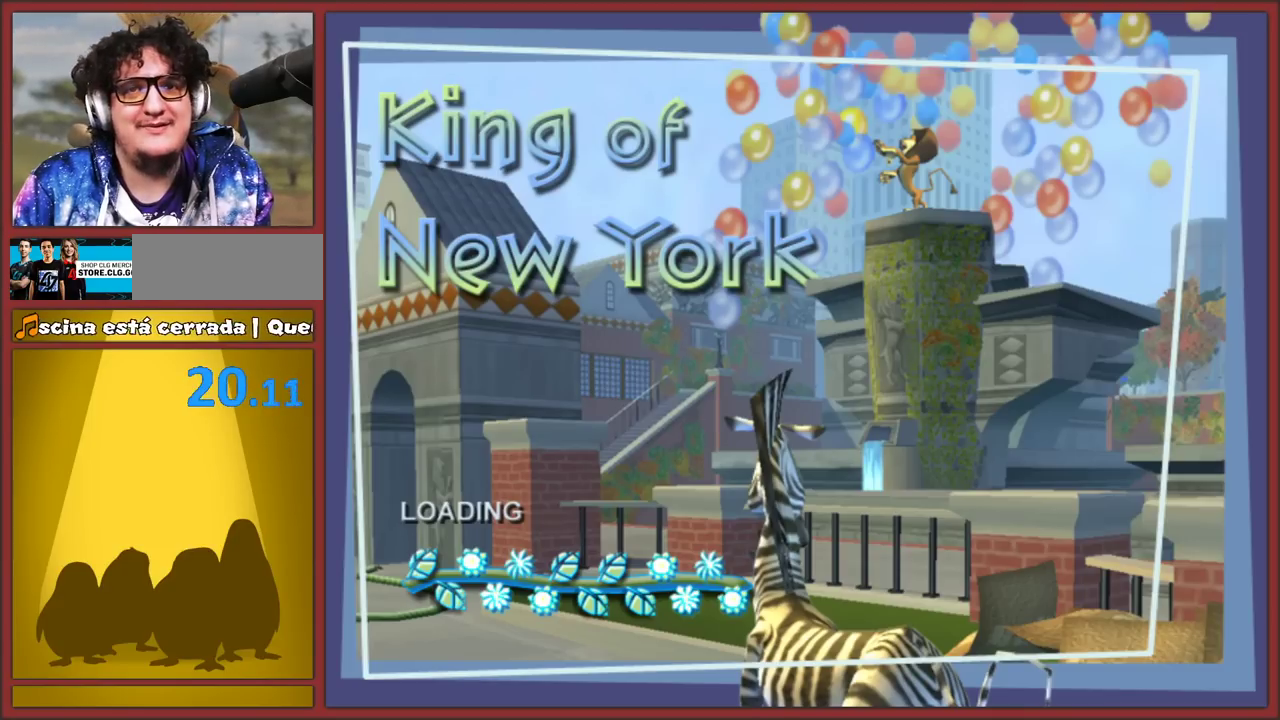
{"buttons": [], "left_stick": "center", "right_stick": "center", "events": []}
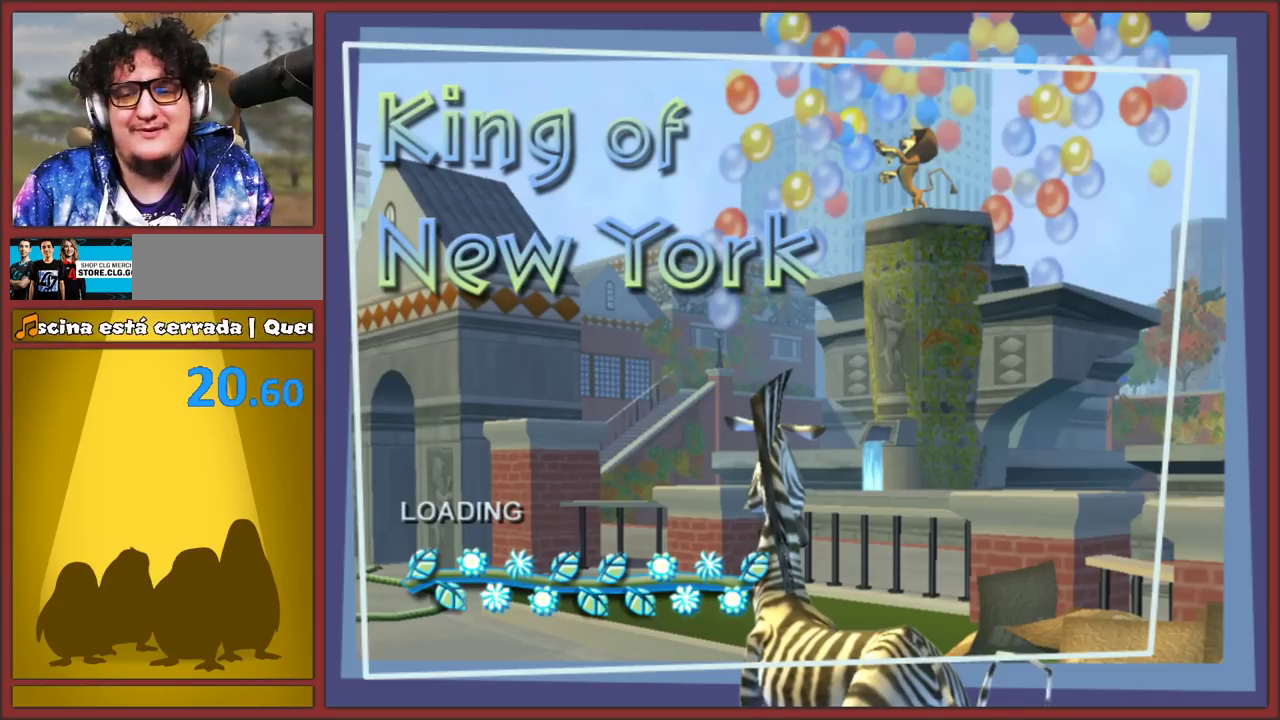
{"buttons": [], "left_stick": "center", "right_stick": "center", "events": []}
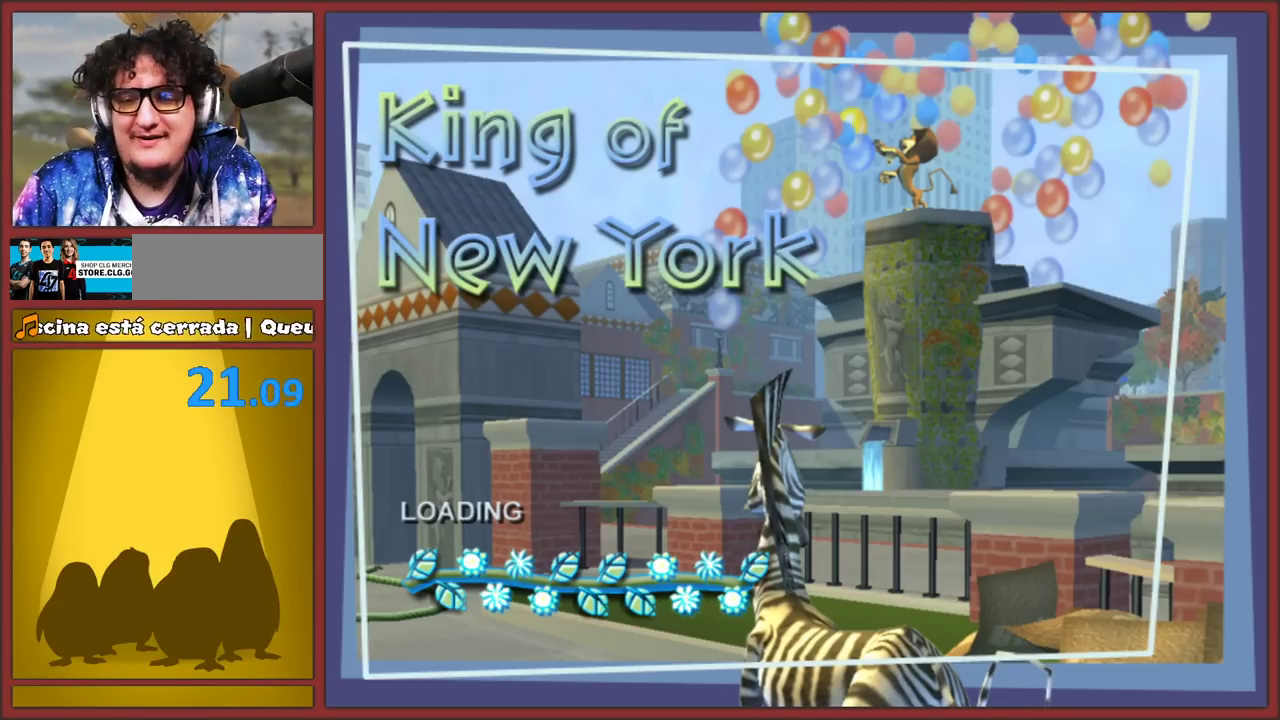
{"buttons": [], "left_stick": "center", "right_stick": "center", "events": []}
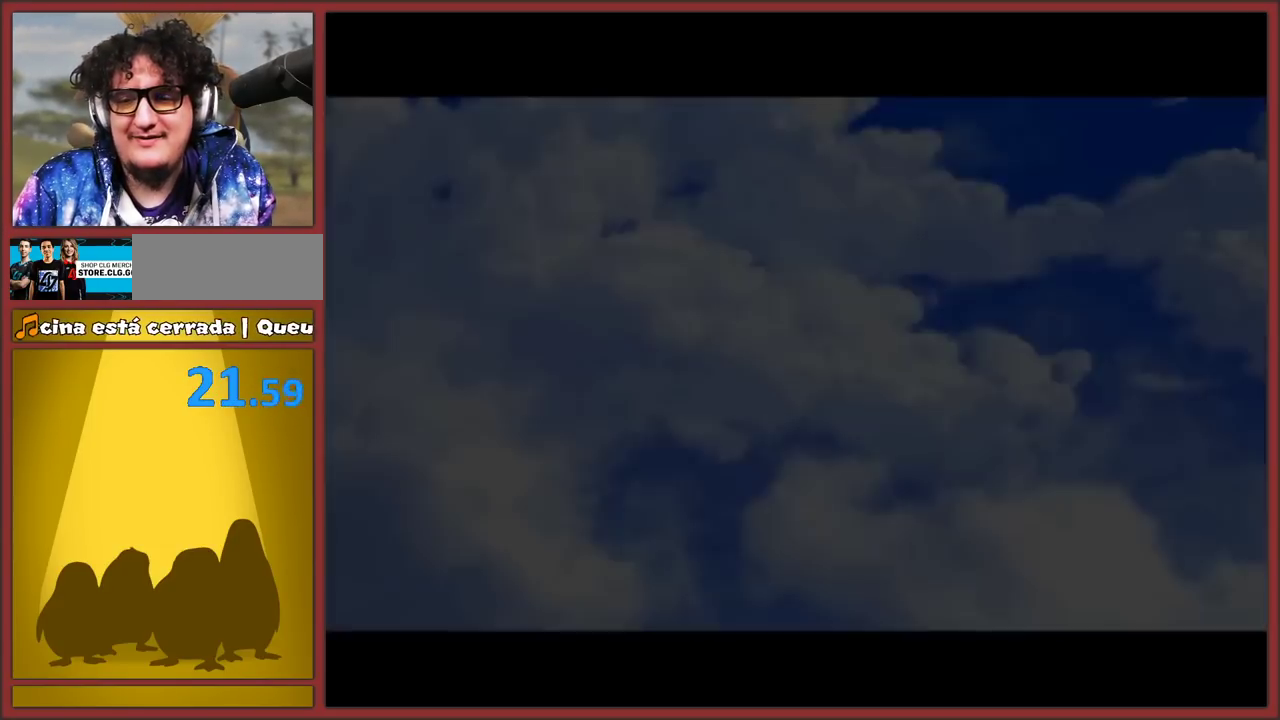
{"buttons": [], "left_stick": "center", "right_stick": "center", "events": [[317, "A", "down"], [450, "A", "up"]]}
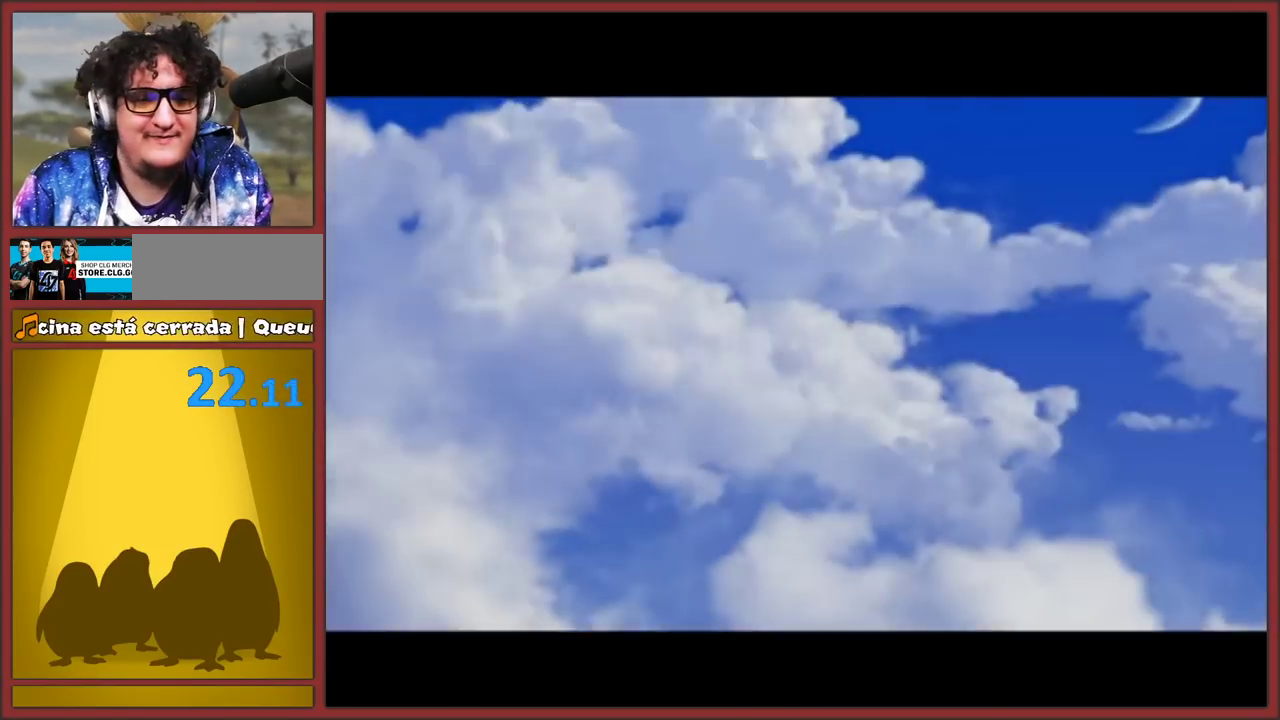
{"buttons": ["A"], "left_stick": "center", "right_stick": "center", "events": [[17, "A", "down"], [133, "A", "up"], [200, "A", "down"], [200, "B", "down"], [333, "B", "up"], [433, "A", "up"], [450, "B", "down"], [500, "A", "down"], [500, "B", "up"]]}
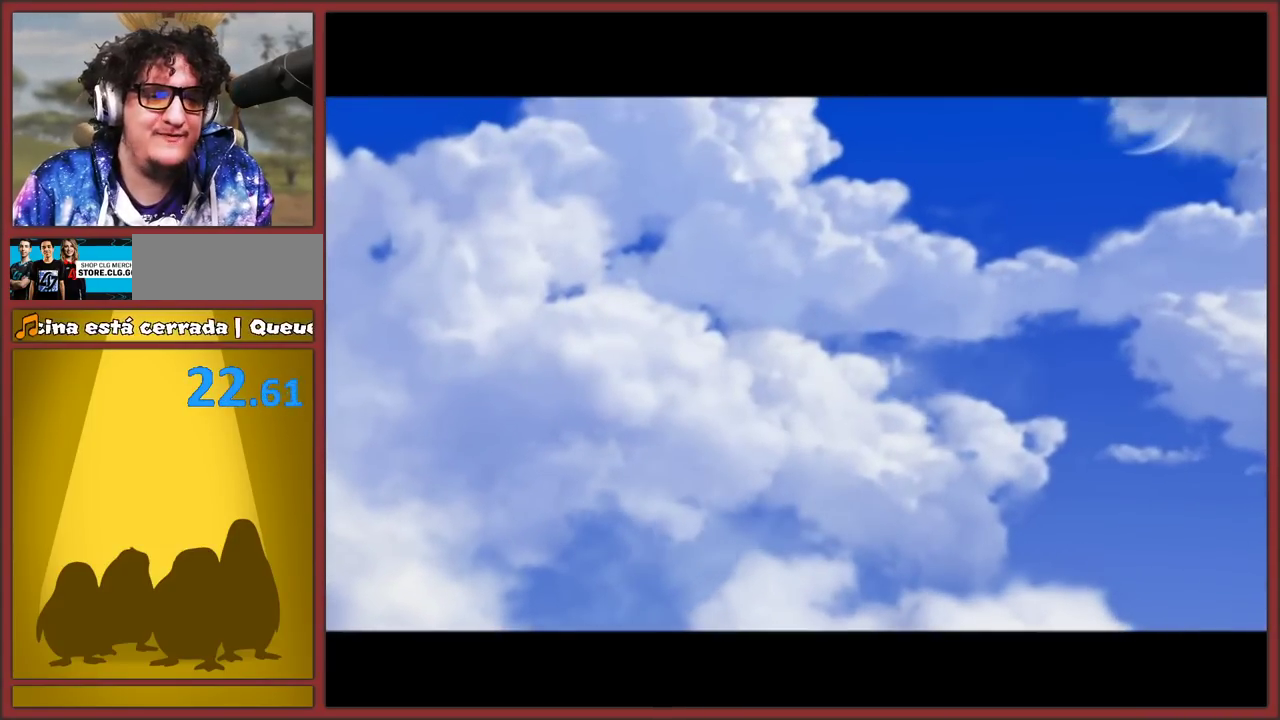
{"buttons": [], "left_stick": "center", "right_stick": "center", "events": [[83, "Y", "down"], [333, "Y", "up"], [350, "A", "up"], [400, "A", "down"], [450, "A", "up"]]}
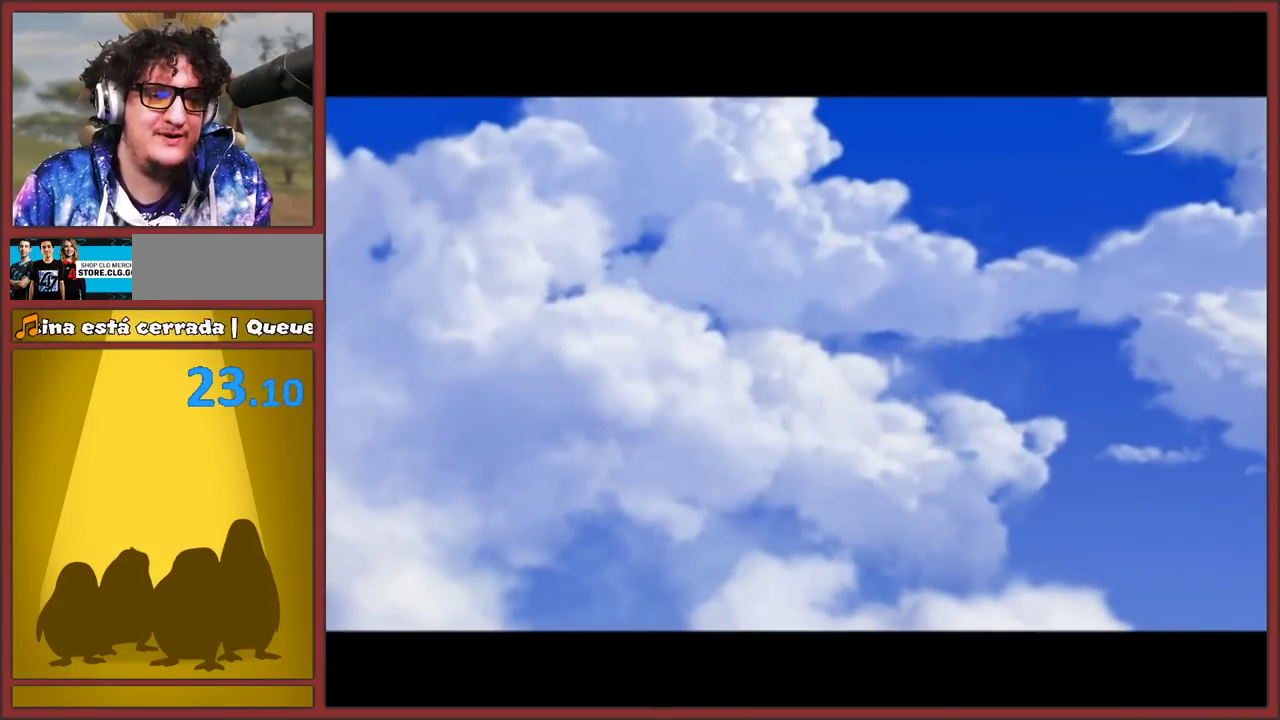
{"buttons": [], "left_stick": "center", "right_stick": "center", "events": []}
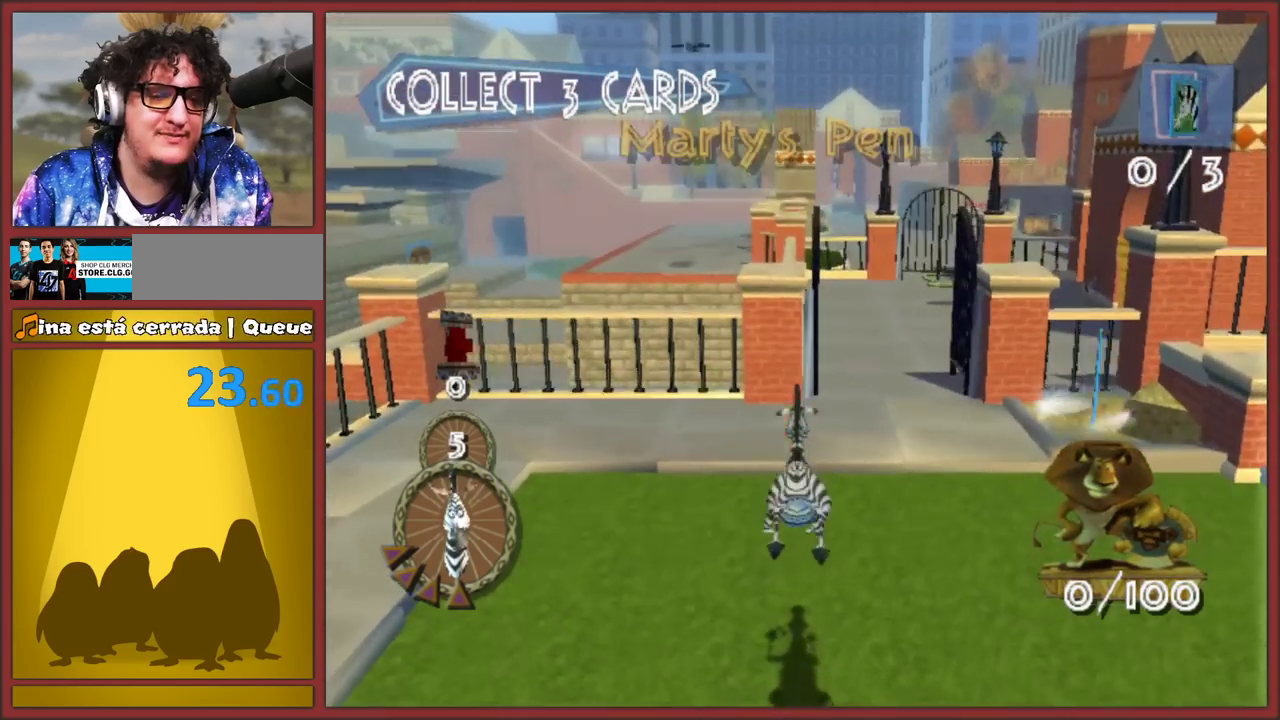
{"buttons": [], "left_stick": "right", "right_stick": "center", "events": [[67, "left_stick", "up"], [117, "left_stick", "up-right"], [350, "left_stick", "right"]]}
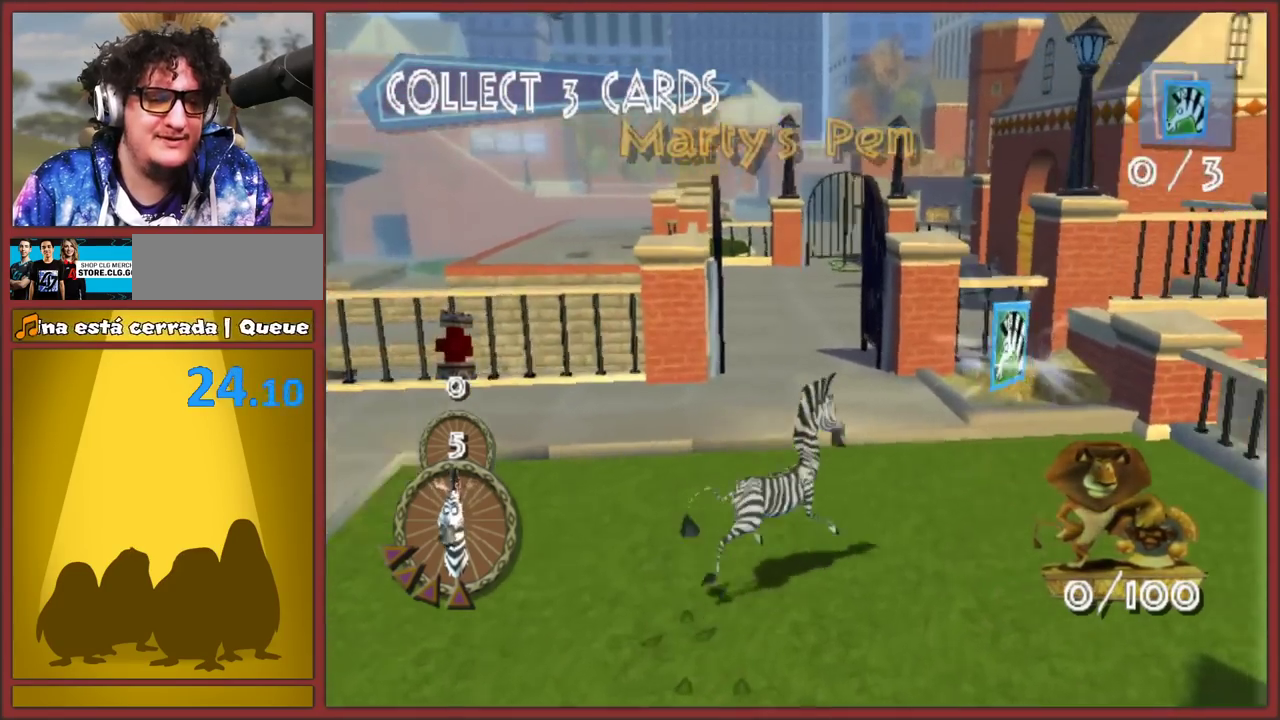
{"buttons": [], "left_stick": "up", "right_stick": "center", "events": [[33, "left_stick", "up-left"], [267, "left_stick", "right"], [317, "left_stick", "up-right"], [483, "left_stick", "up"]]}
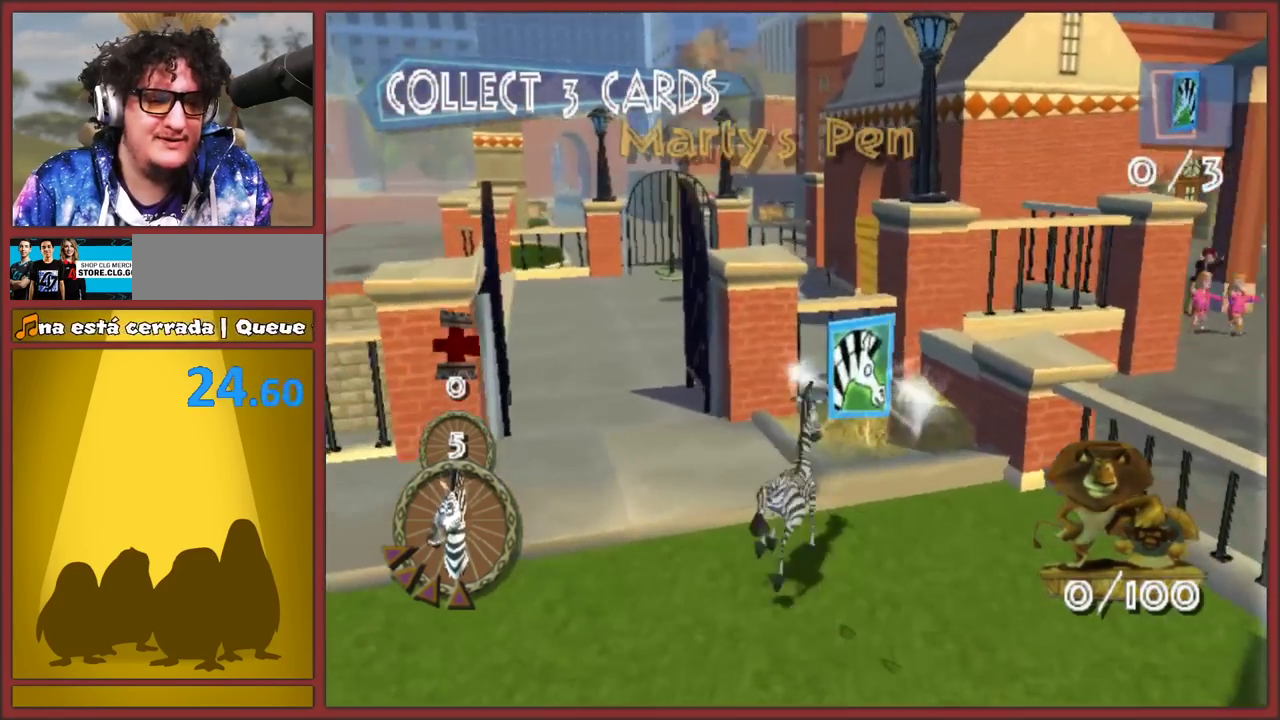
{"buttons": [], "left_stick": "down-left", "right_stick": "center", "events": [[17, "left_stick", "up-left"], [133, "left_stick", "up-right"], [283, "left_stick", "up-left"], [333, "left_stick", "down-left"]]}
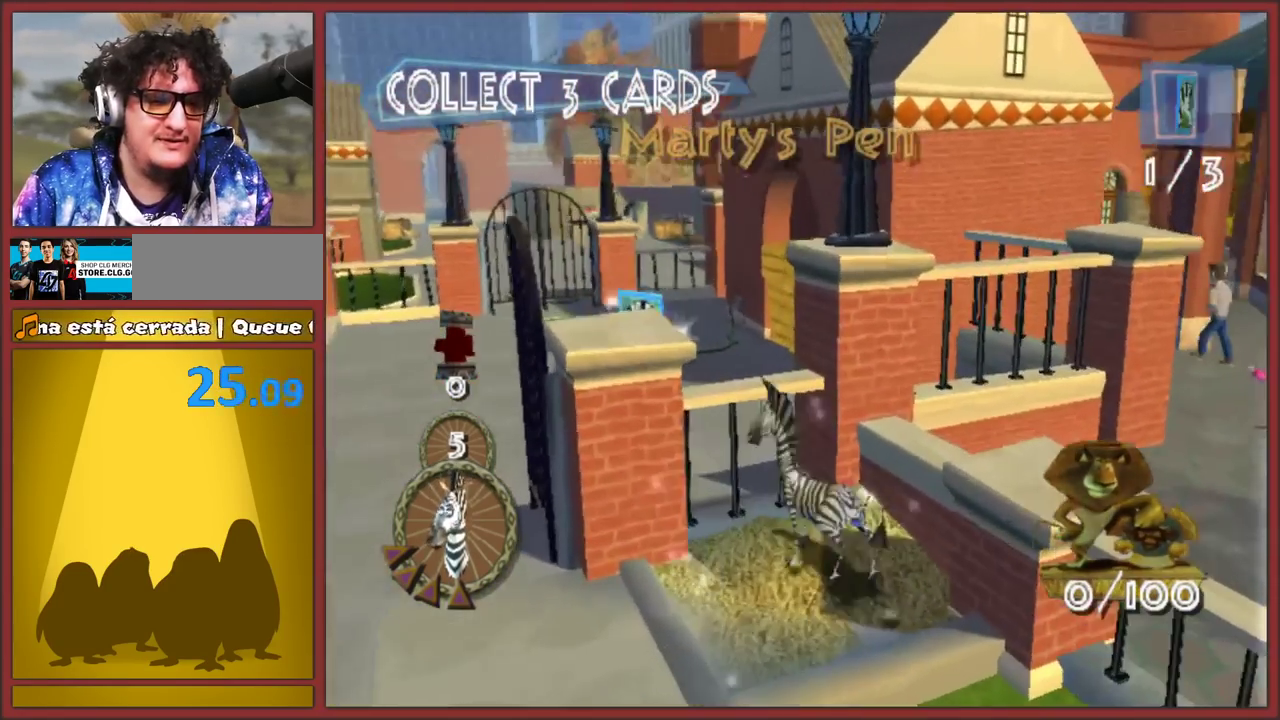
{"buttons": ["A"], "left_stick": "up-right", "right_stick": "center", "events": [[50, "left_stick", "left"], [100, "left_stick", "up-left"], [250, "A", "down"], [333, "left_stick", "up-right"]]}
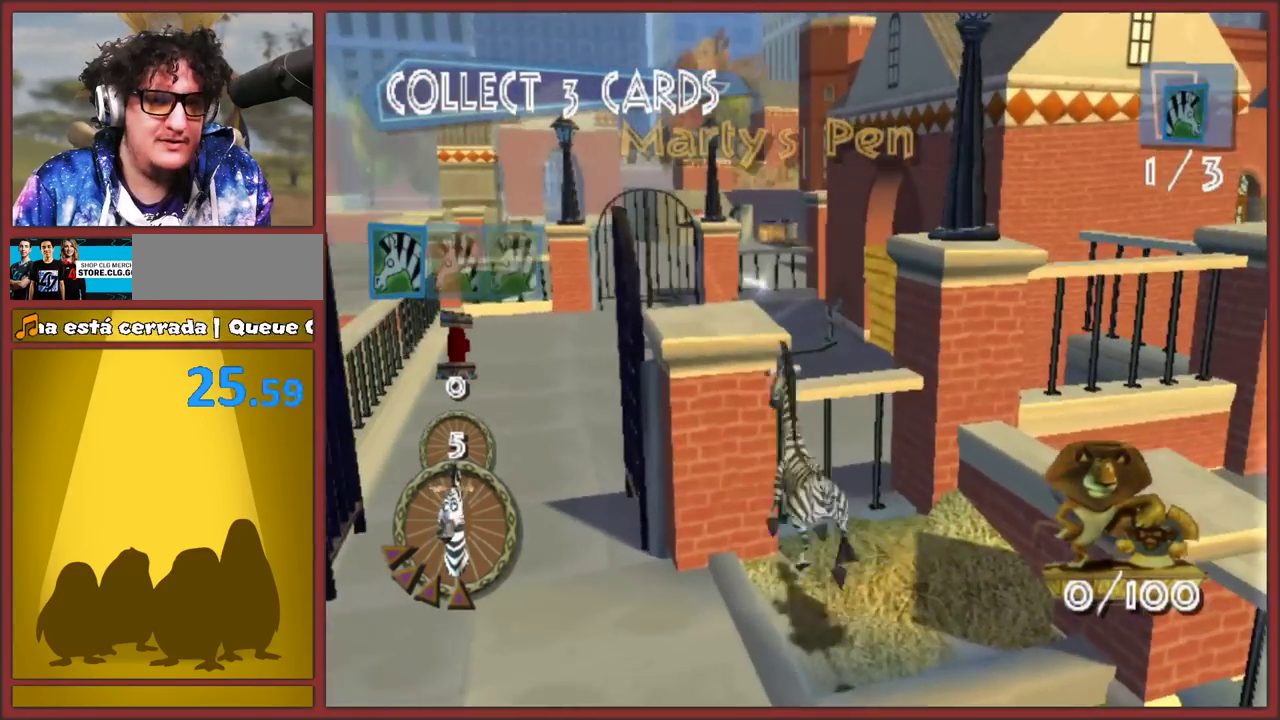
{"buttons": ["B"], "left_stick": "down-left", "right_stick": "center", "events": [[83, "A", "up"], [117, "left_stick", "left"], [300, "B", "down"], [300, "left_stick", "down-left"]]}
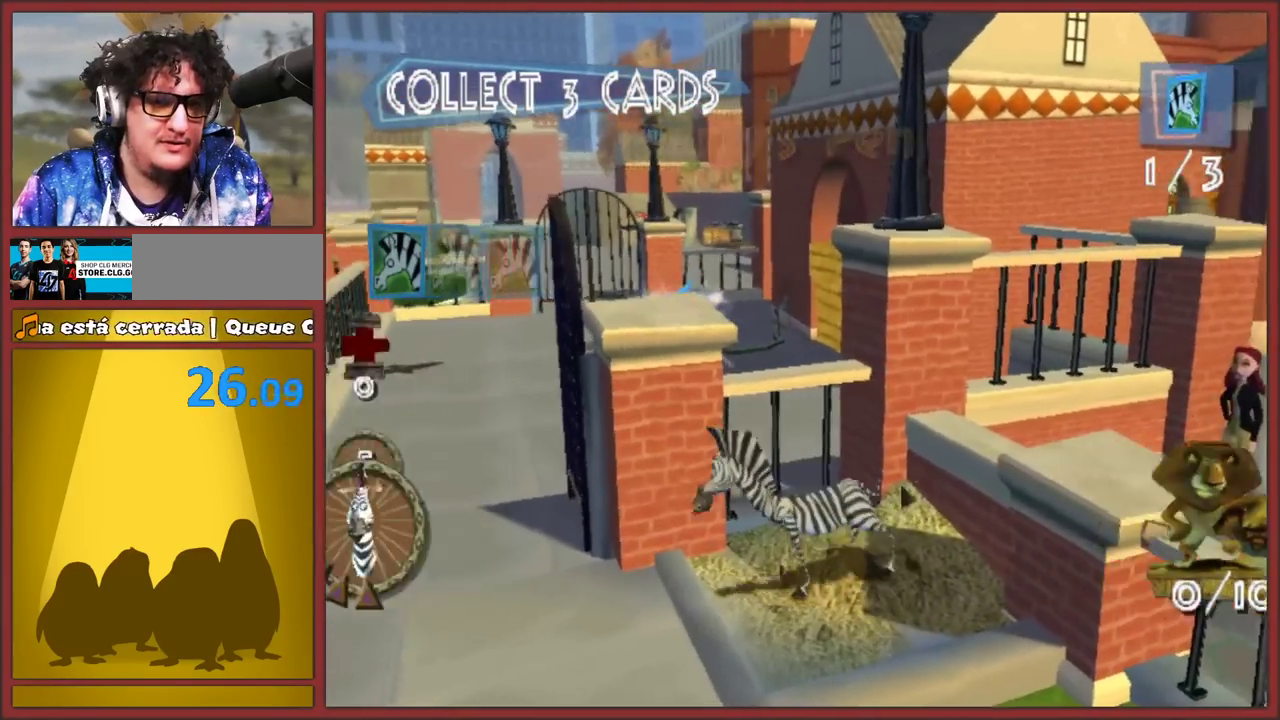
{"buttons": ["Y"], "left_stick": "up", "right_stick": "center", "events": [[67, "B", "up"], [133, "left_stick", "left"], [217, "left_stick", "up-left"], [267, "left_stick", "up"], [383, "Y", "down"]]}
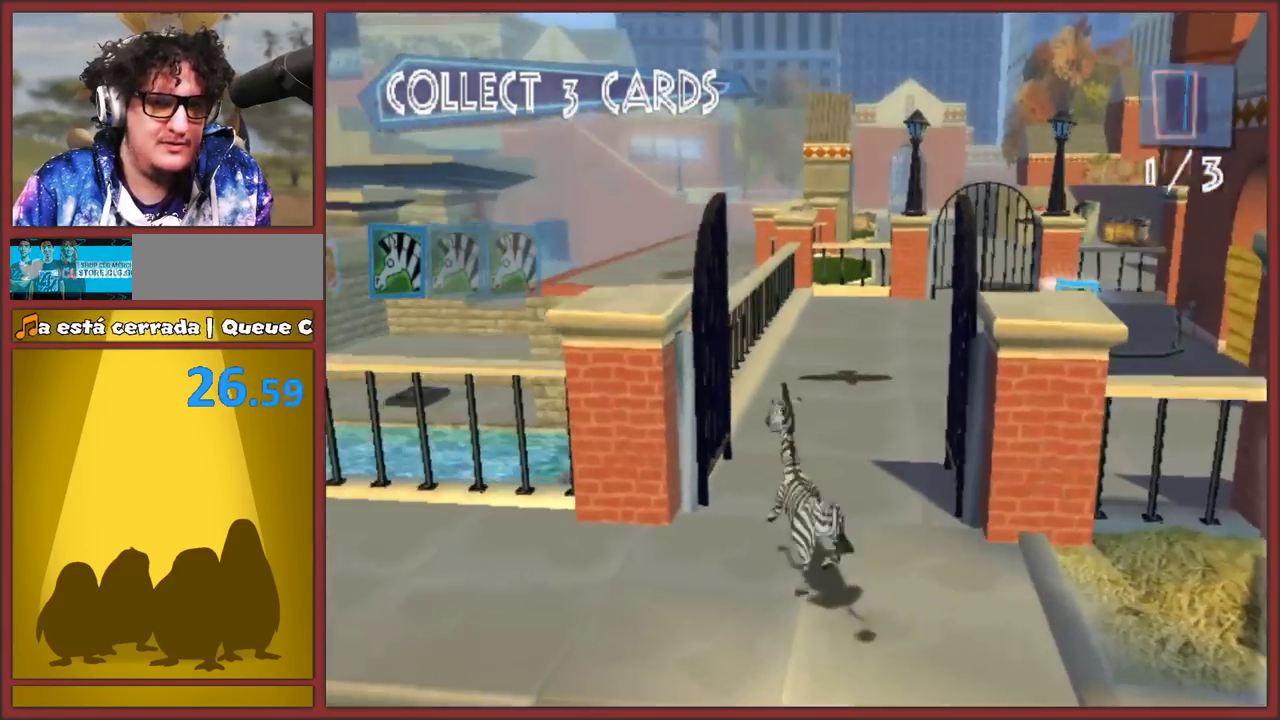
{"buttons": ["X"], "left_stick": "up-right", "right_stick": "center", "events": [[150, "Y", "up"], [150, "left_stick", "up-right"], [317, "left_stick", "up"], [333, "X", "down"], [483, "left_stick", "up-right"]]}
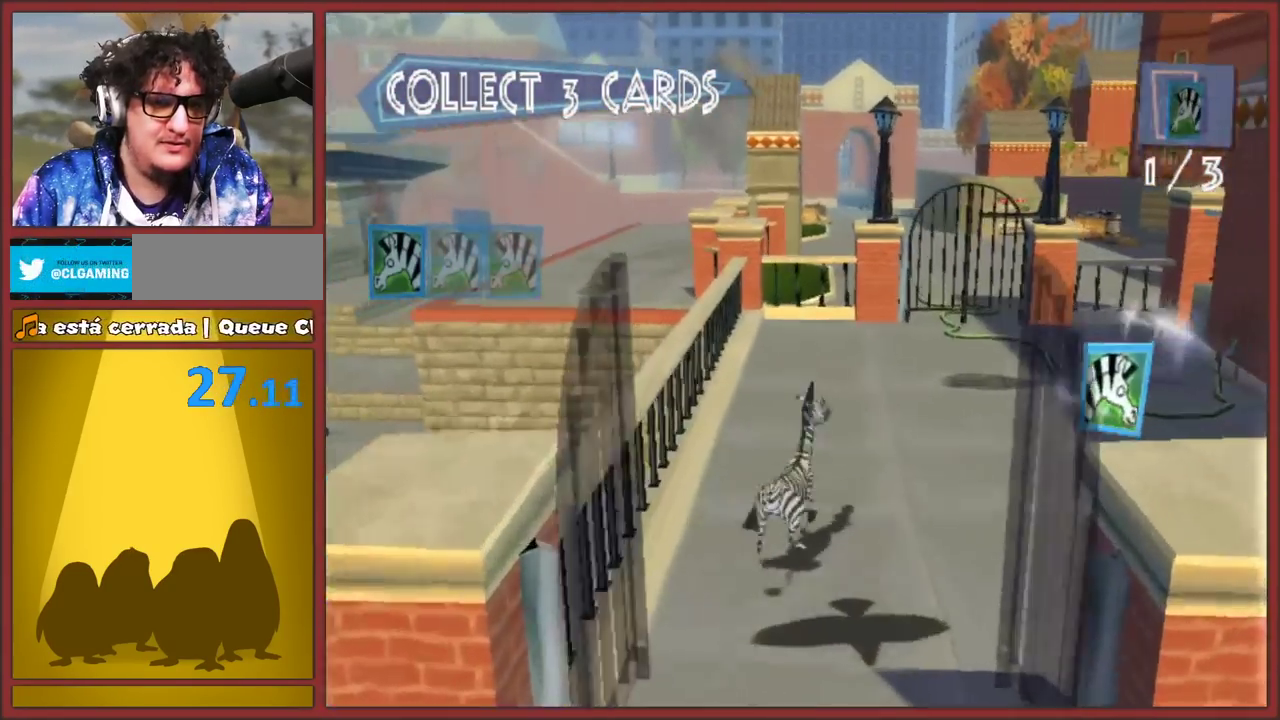
{"buttons": [], "left_stick": "up-right", "right_stick": "center", "events": [[83, "X", "up"], [217, "left_stick", "up"], [250, "B", "down"], [350, "A", "down"], [417, "A", "up"], [433, "B", "up"], [467, "left_stick", "up-right"]]}
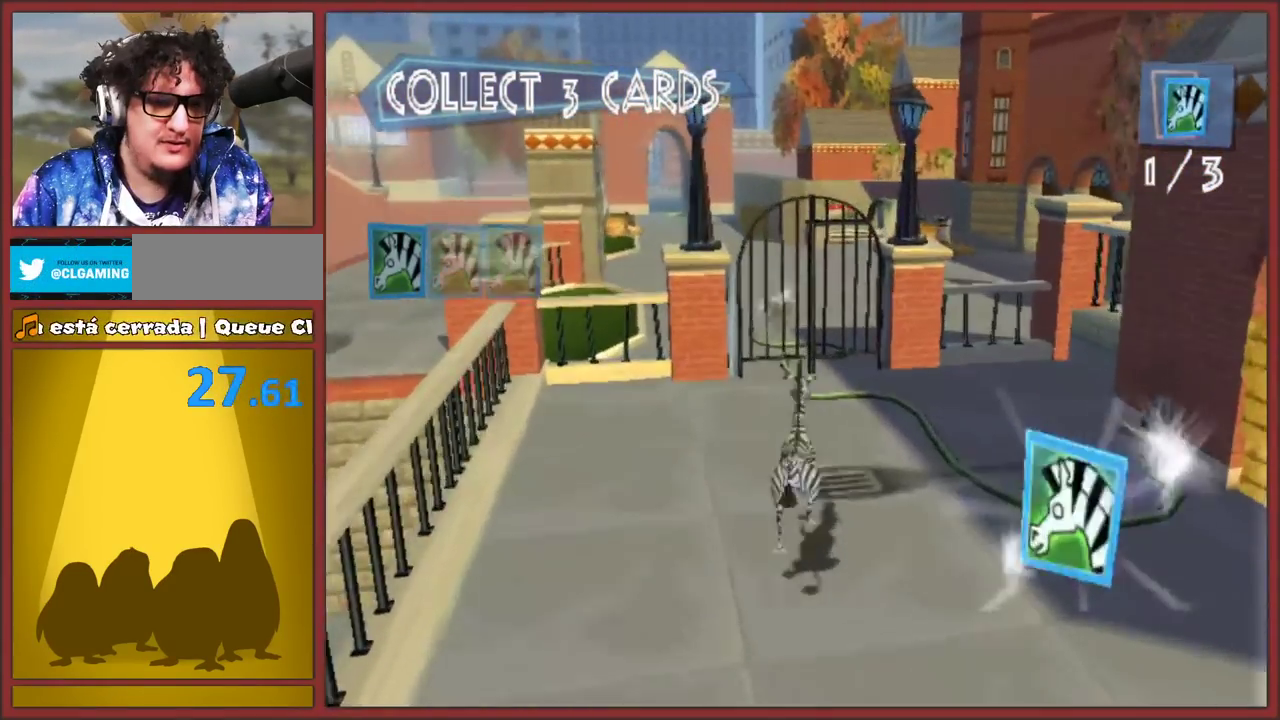
{"buttons": [], "left_stick": "down", "right_stick": "center", "events": [[33, "left_stick", "down-right"], [100, "A", "down"], [167, "left_stick", "down"], [267, "A", "up"]]}